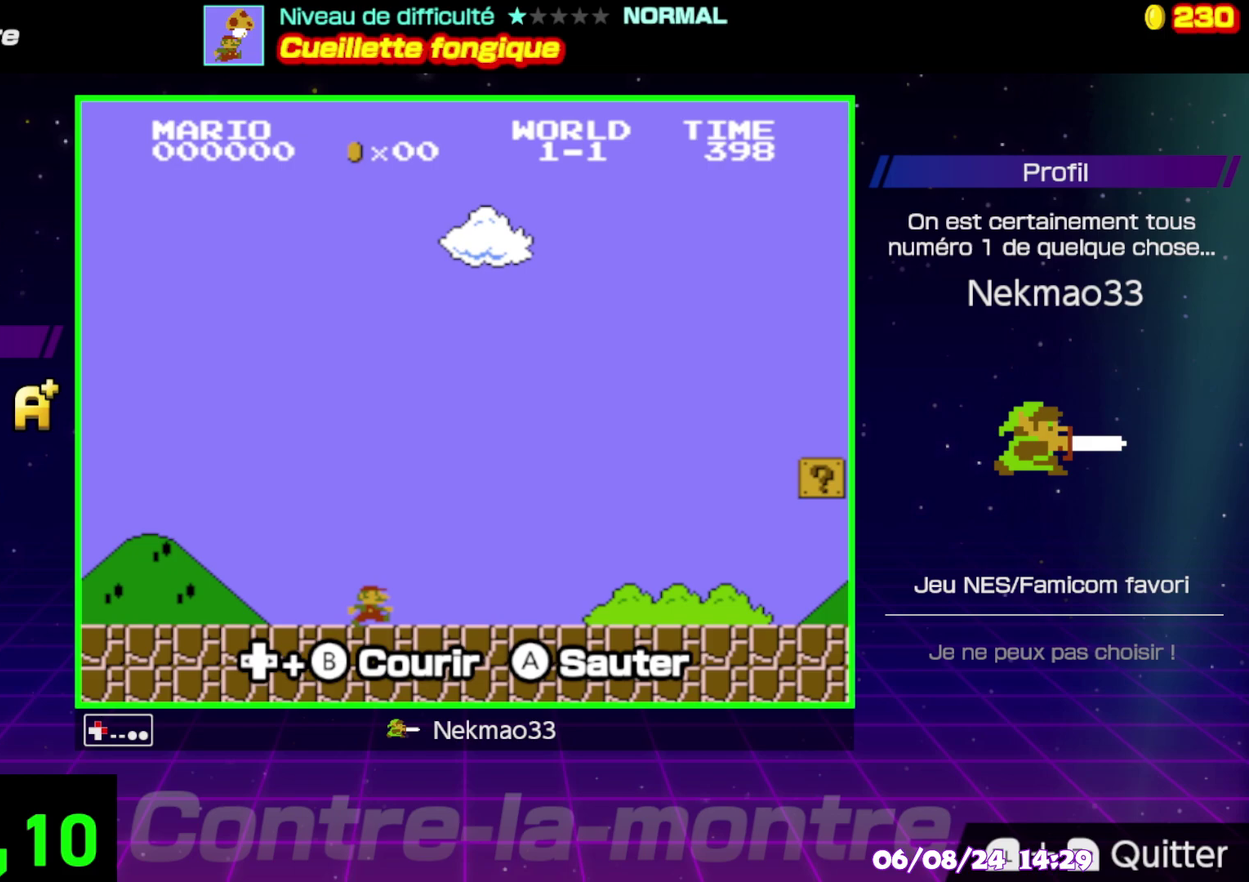
Gameplay with a controller (Nintendo layout); each line is a JSON object with the inputs held at the frame after it. "events" lists button and stick changes between this image and that frame as [ms after this image, input, new state], when the widget could be followed in between. Not read: DPAD_RIGHT DPAD_UP L3 R3.
{"buttons": ["B"], "events": [[17, "B", "down"]]}
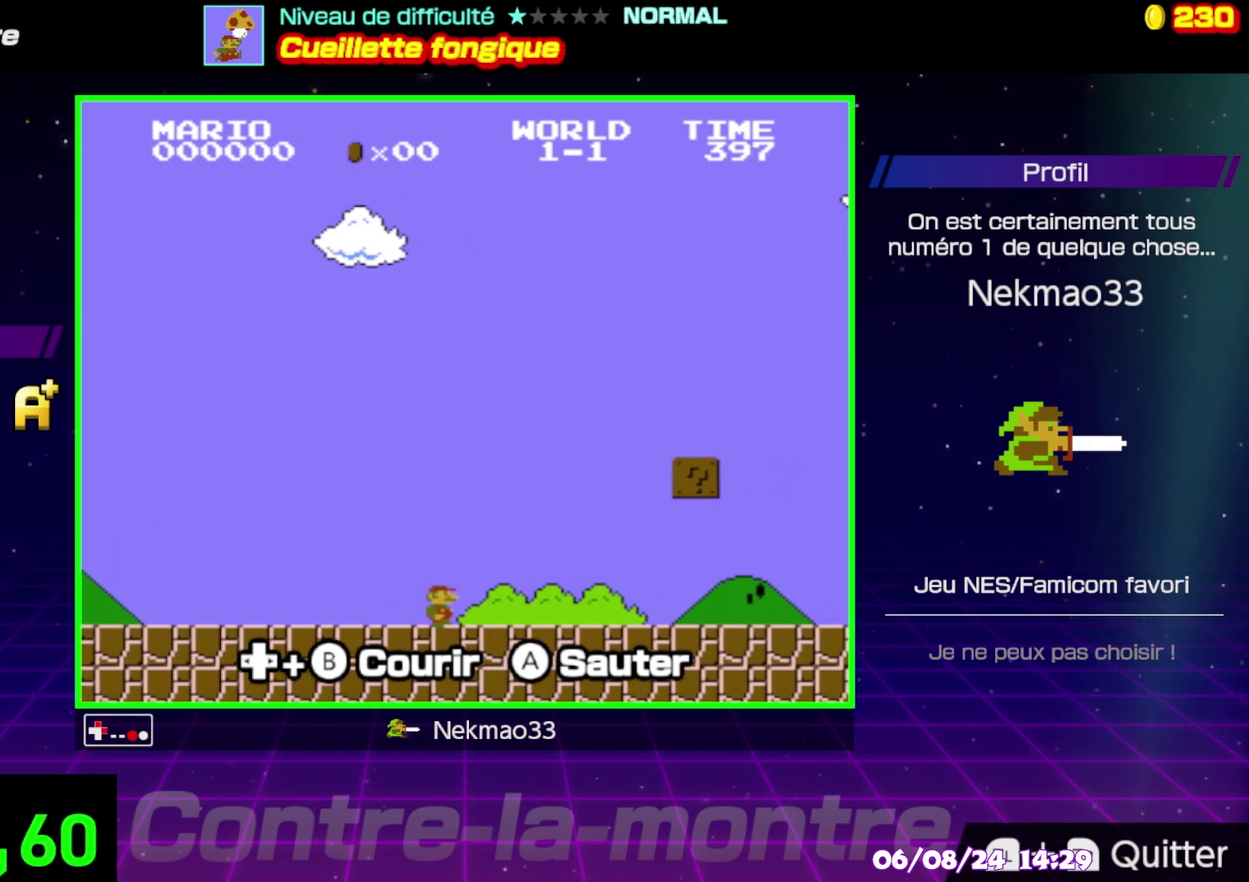
{"buttons": ["B"], "events": []}
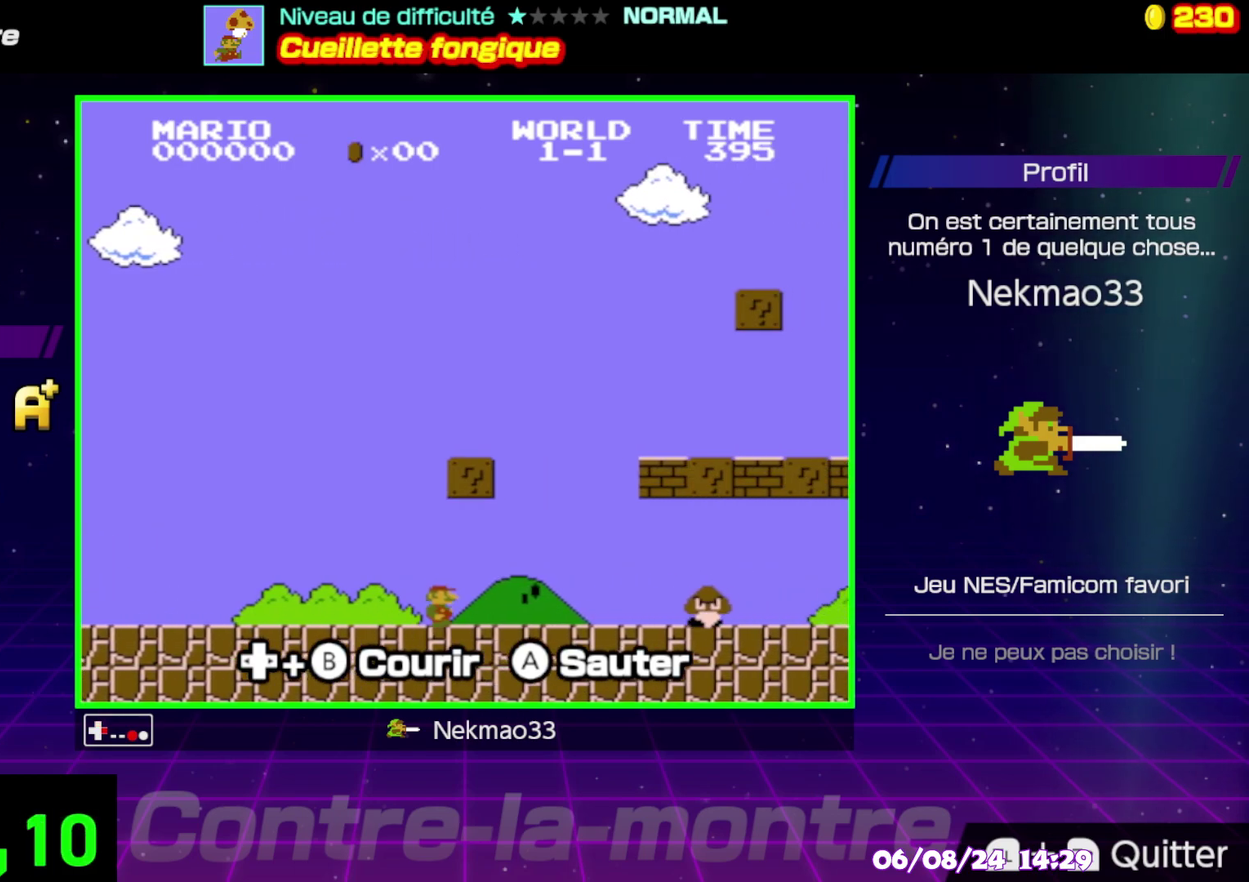
{"buttons": ["B"], "events": [[250, "A", "down"], [383, "A", "up"]]}
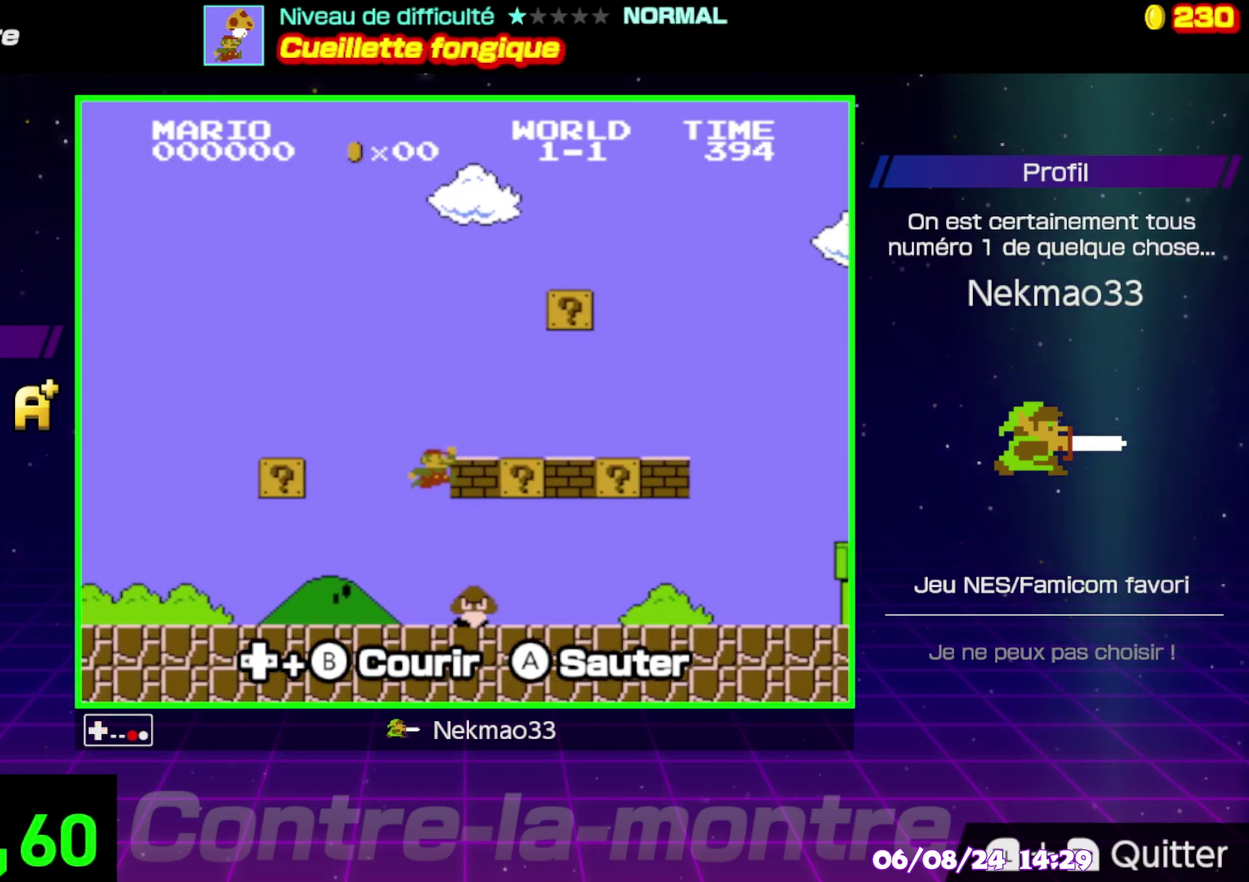
{"buttons": ["B"], "events": []}
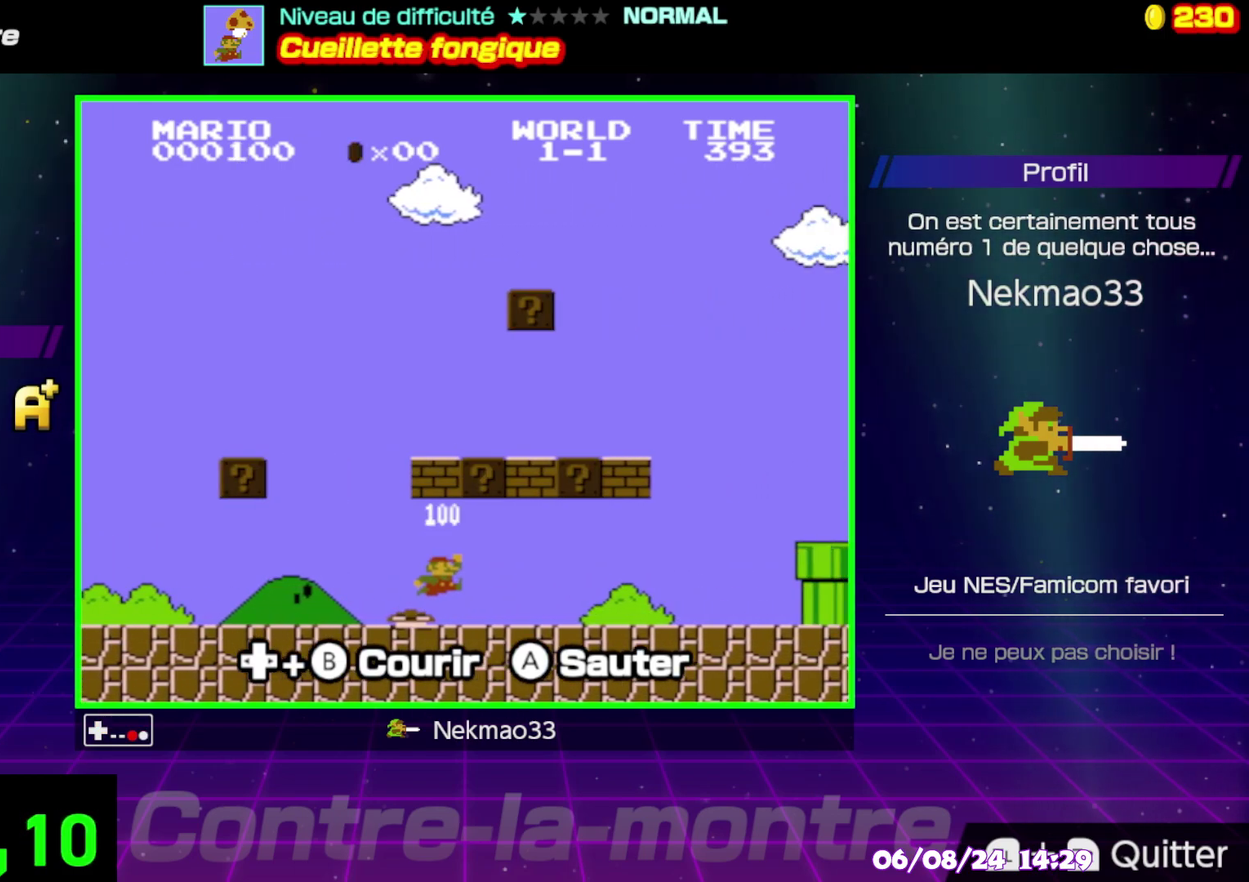
{"buttons": ["B"], "events": [[183, "A", "down"], [367, "A", "up"]]}
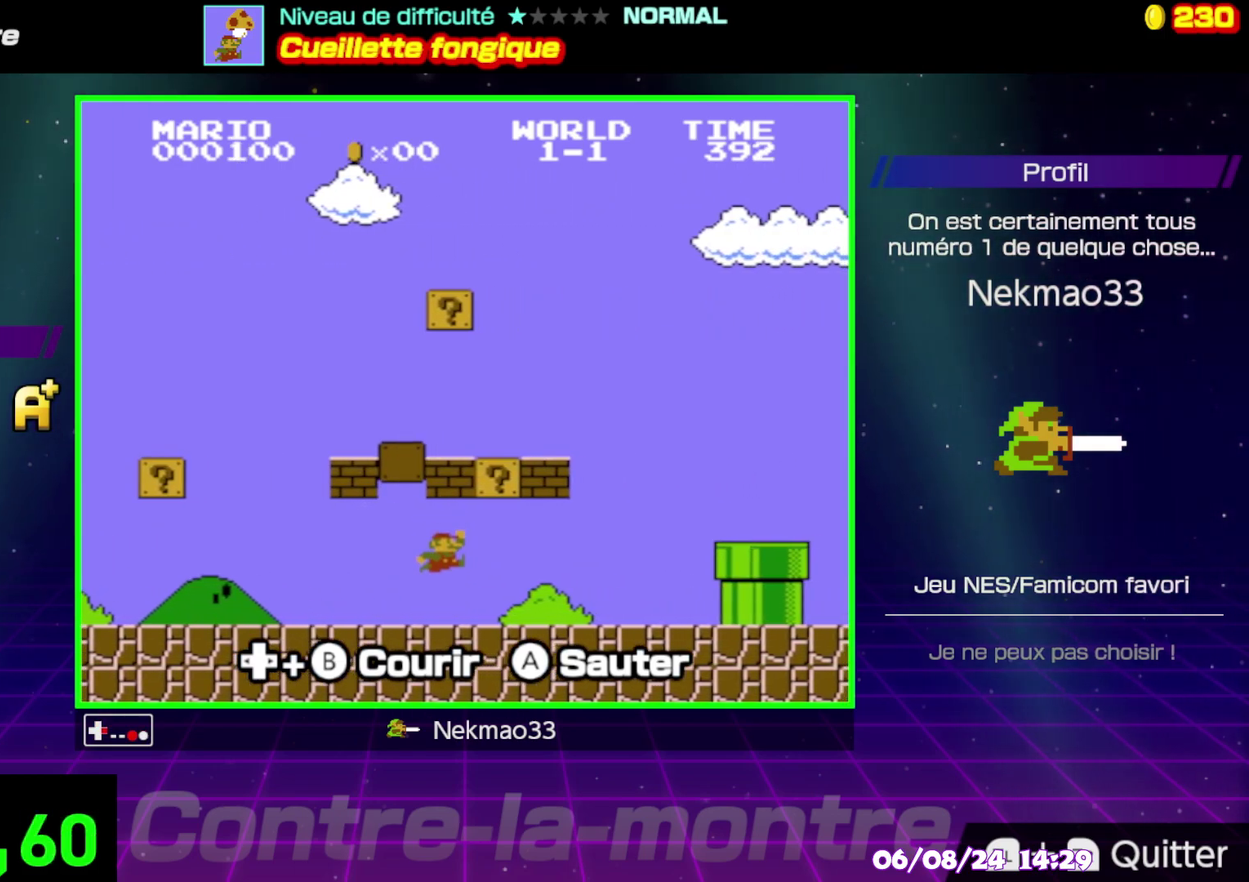
{"buttons": ["B"], "events": []}
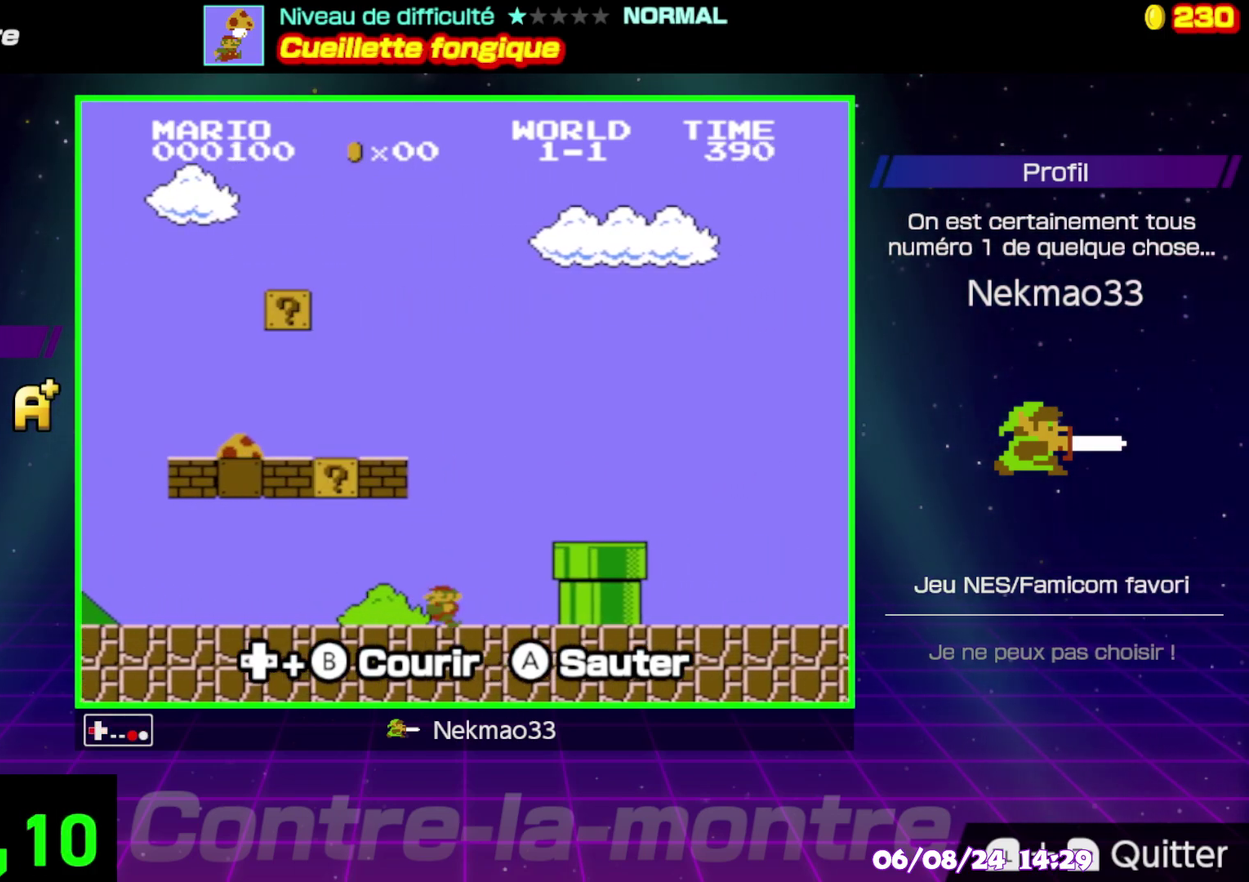
{"buttons": ["A", "B"], "events": [[50, "A", "down"]]}
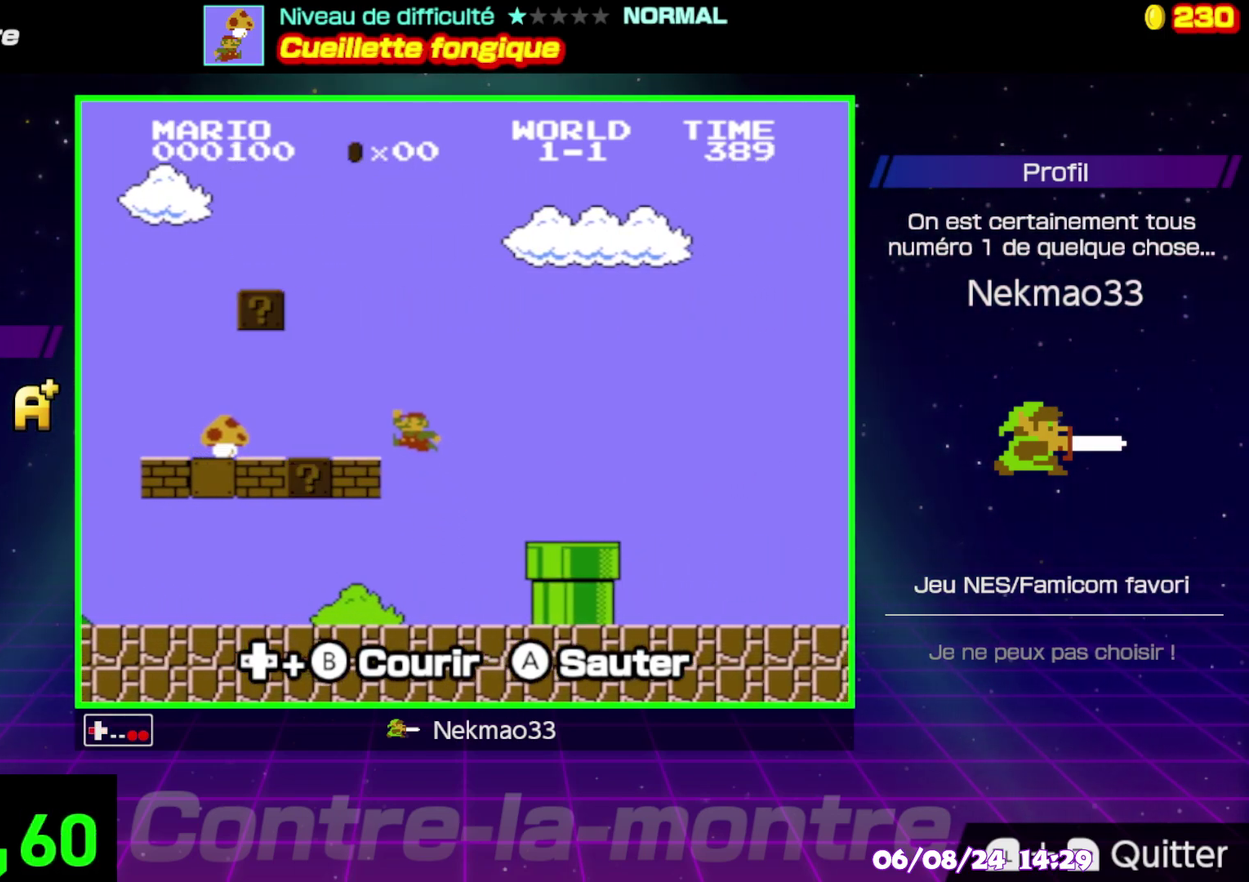
{"buttons": ["B"], "events": [[233, "A", "up"]]}
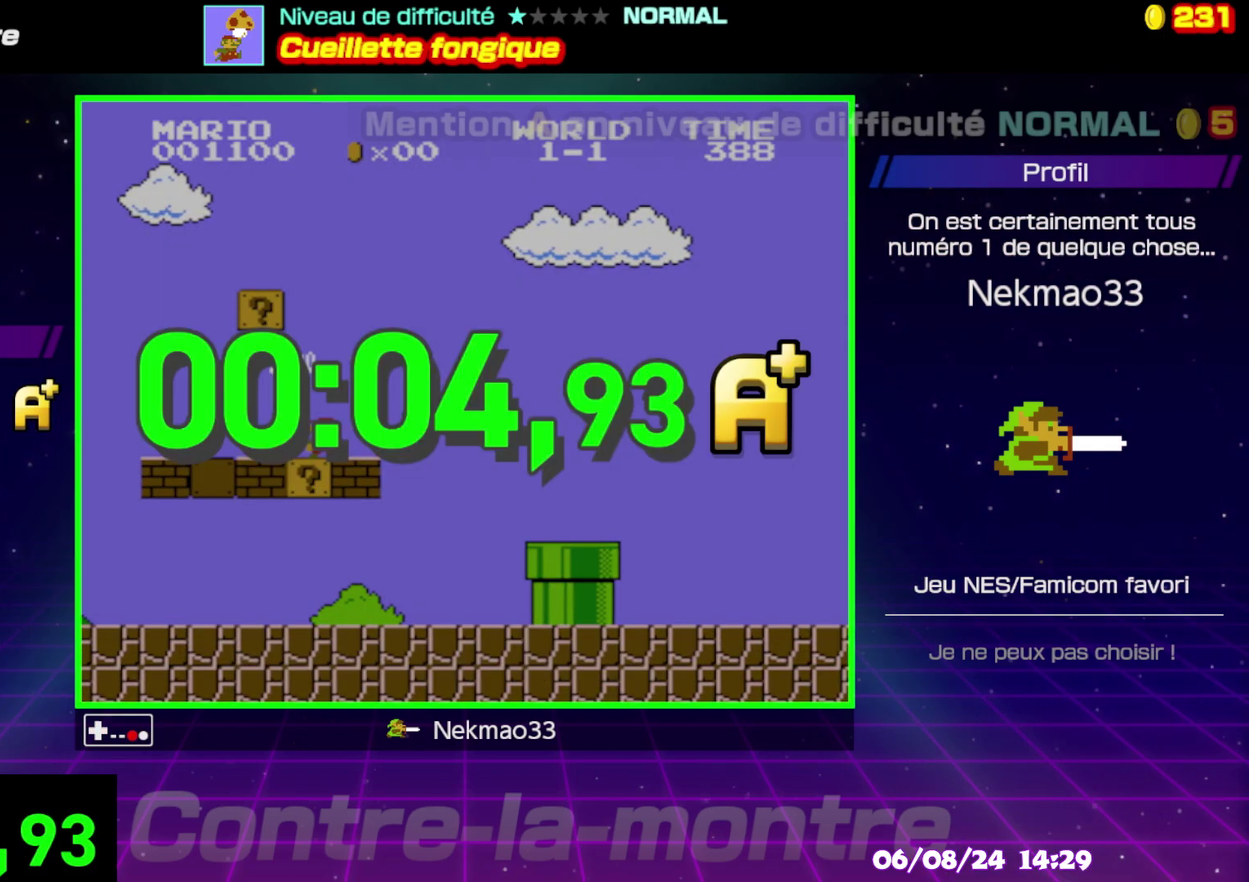
{"buttons": [], "events": [[333, "B", "up"]]}
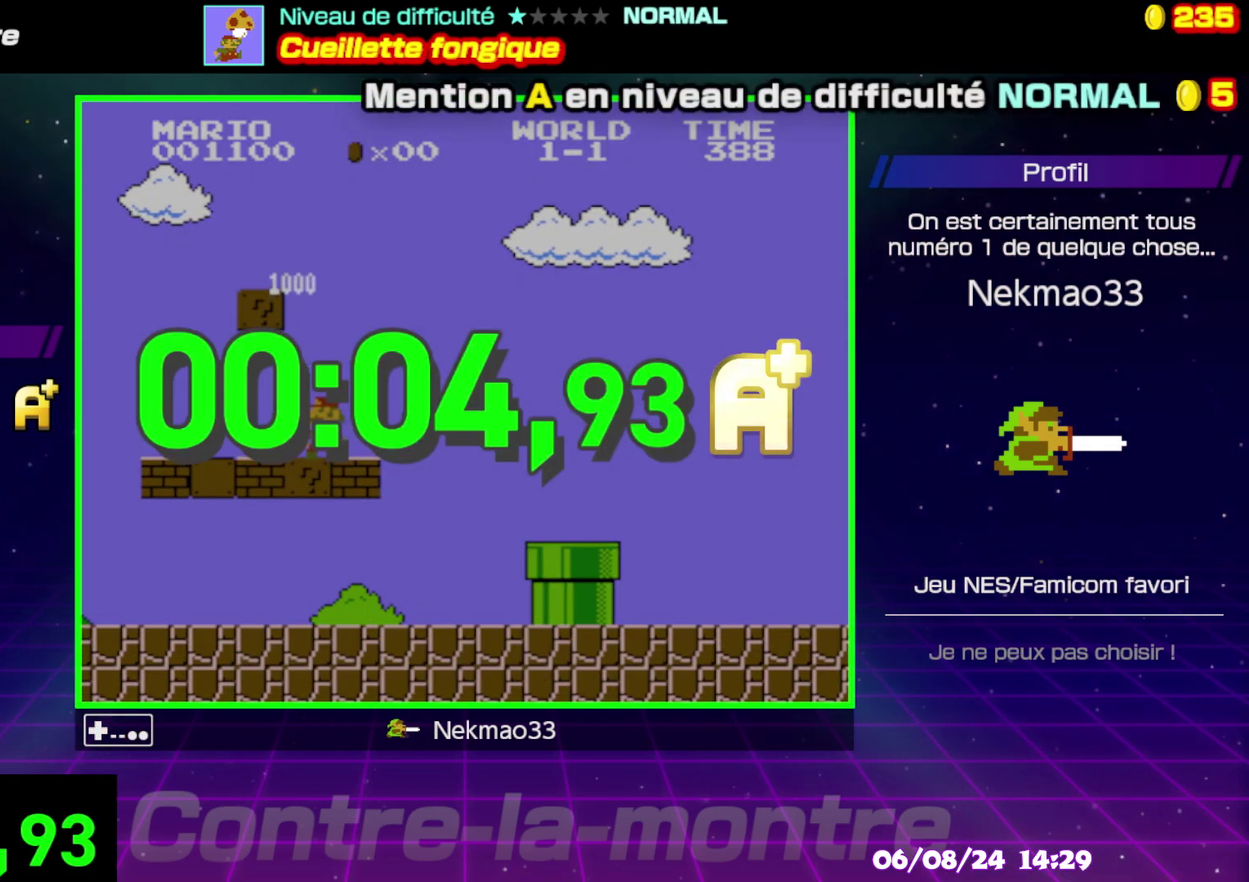
{"buttons": [], "events": [[33, "A", "down"], [167, "A", "up"], [317, "A", "down"], [467, "A", "up"]]}
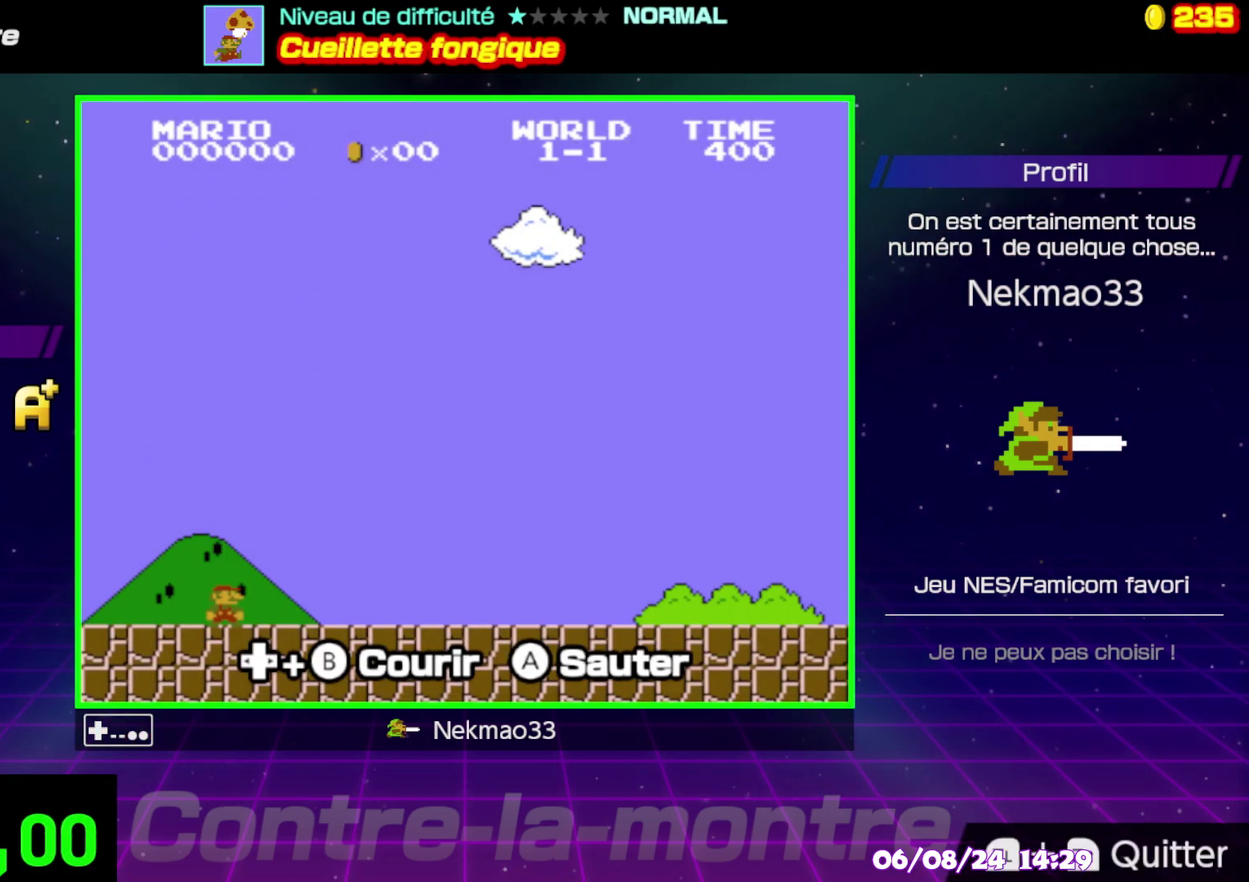
{"buttons": ["B"], "events": [[267, "B", "down"]]}
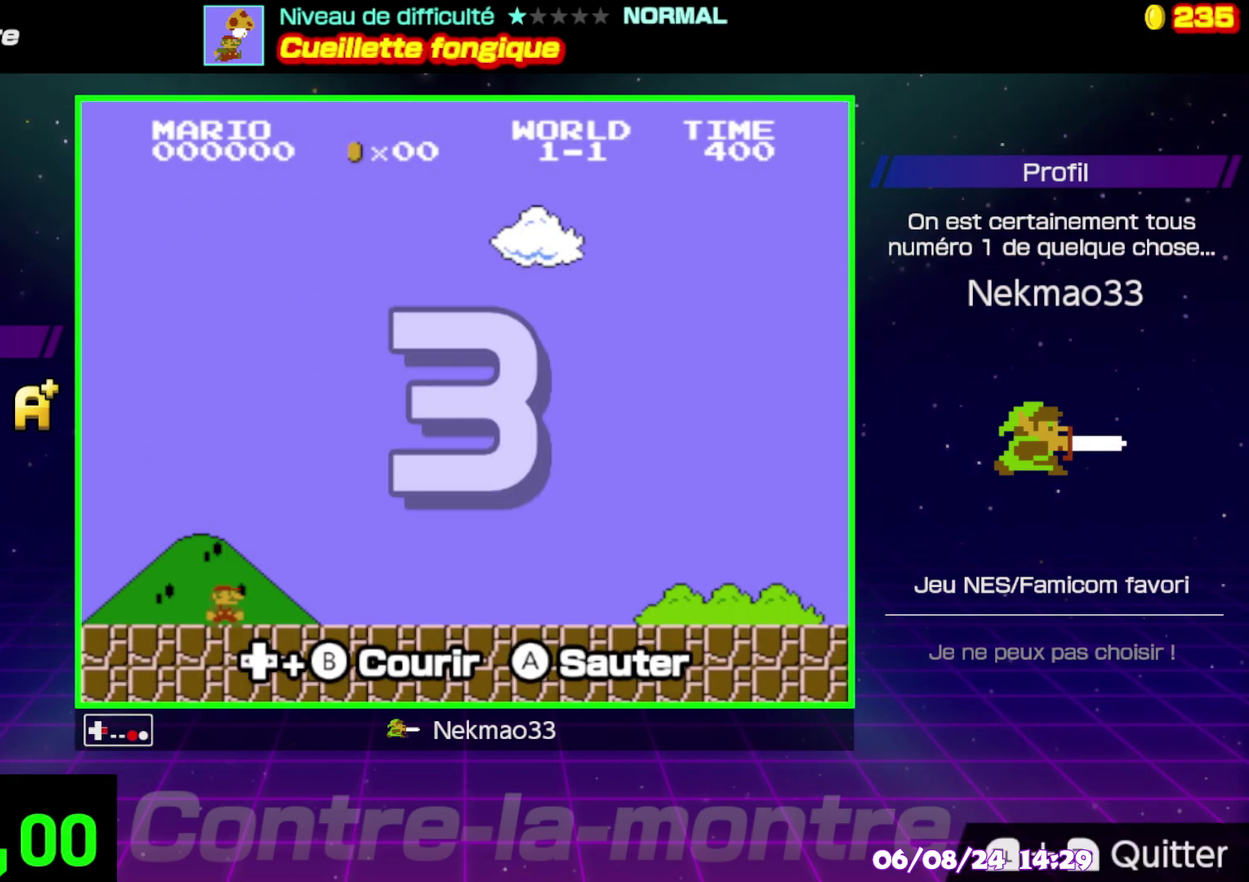
{"buttons": ["B"], "events": []}
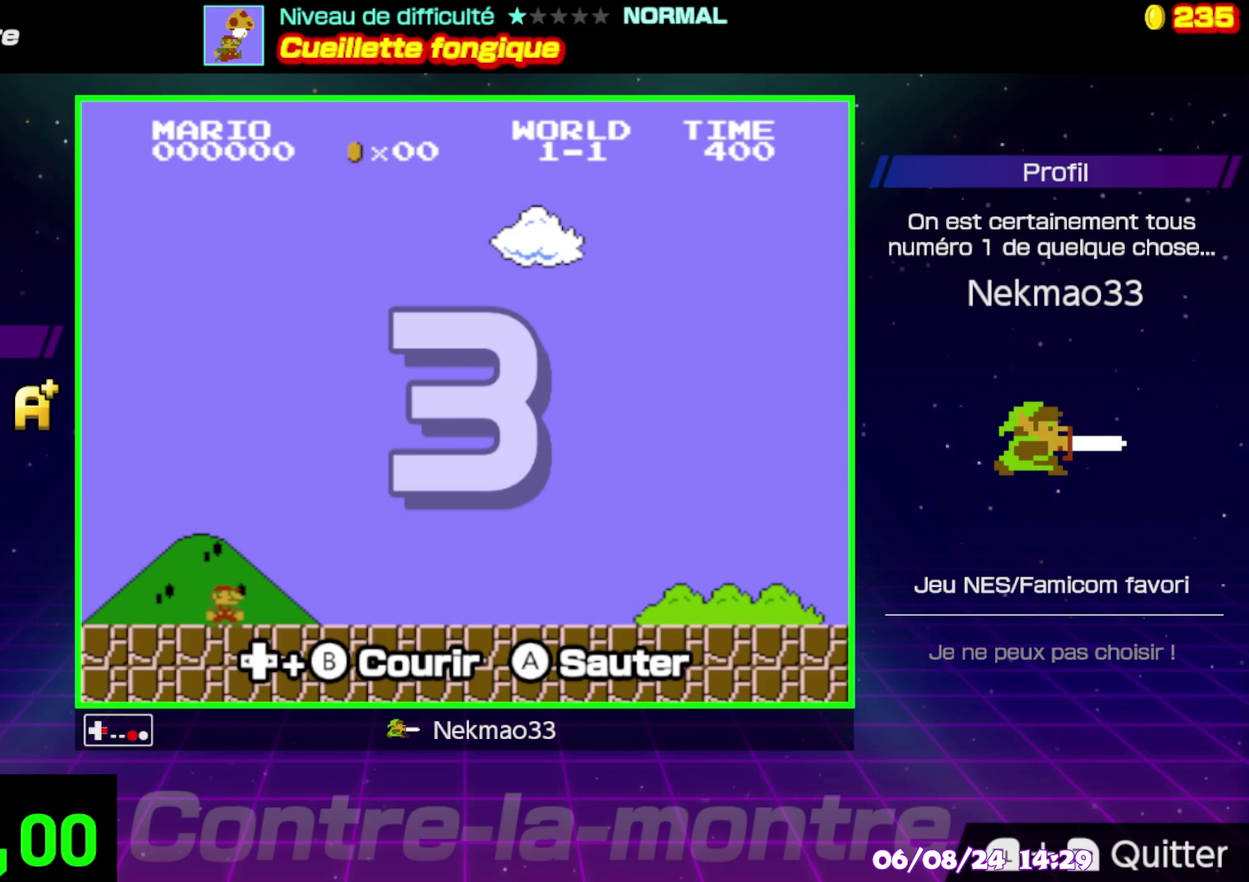
{"buttons": ["B"], "events": []}
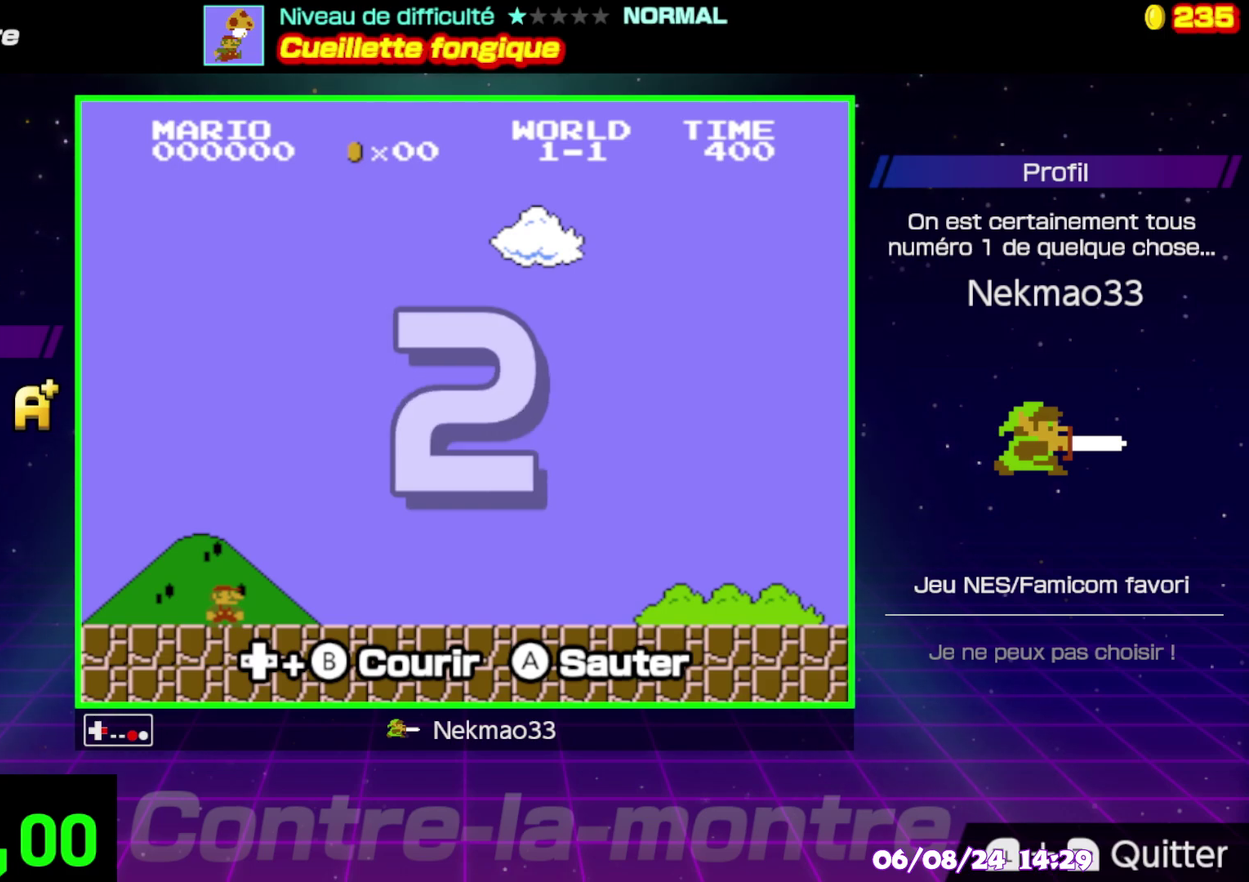
{"buttons": ["B"], "events": []}
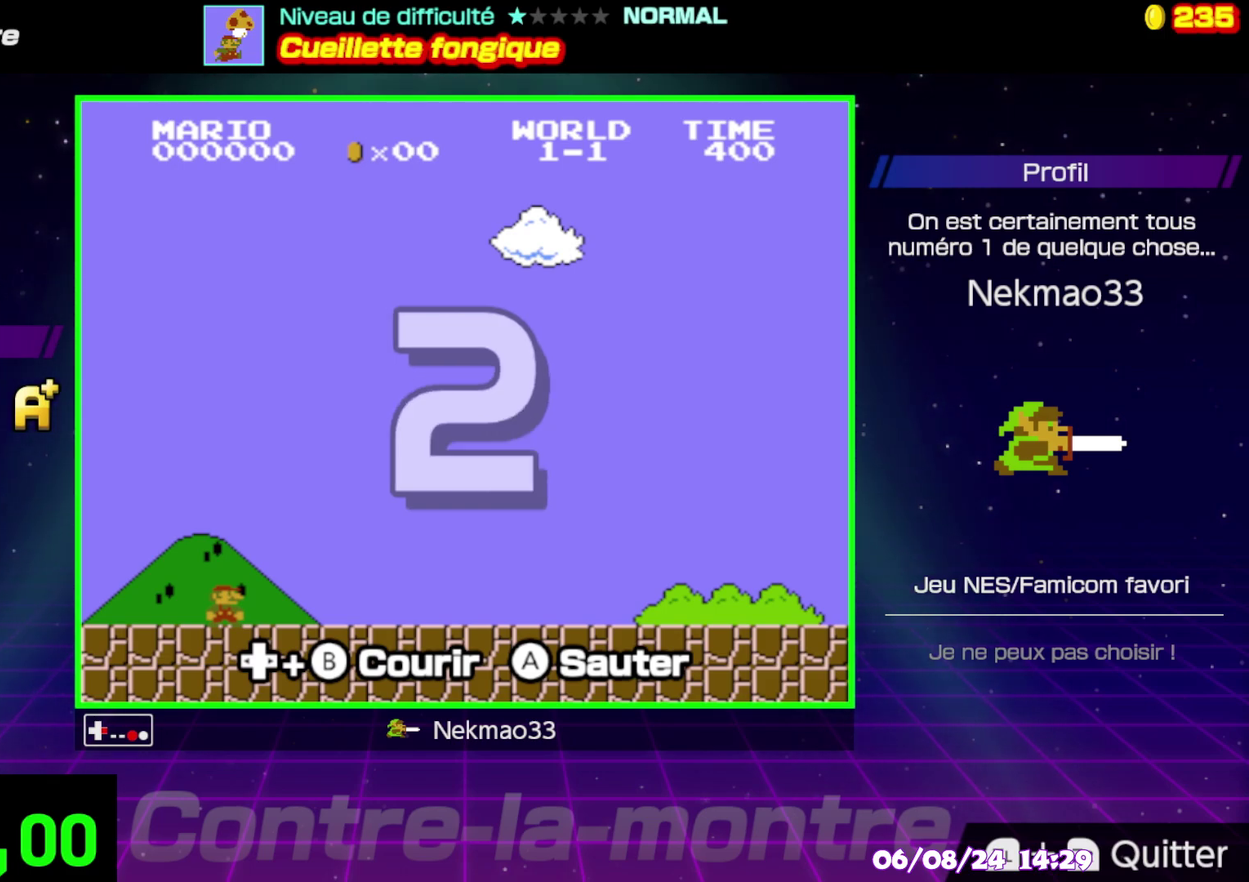
{"buttons": ["B"], "events": []}
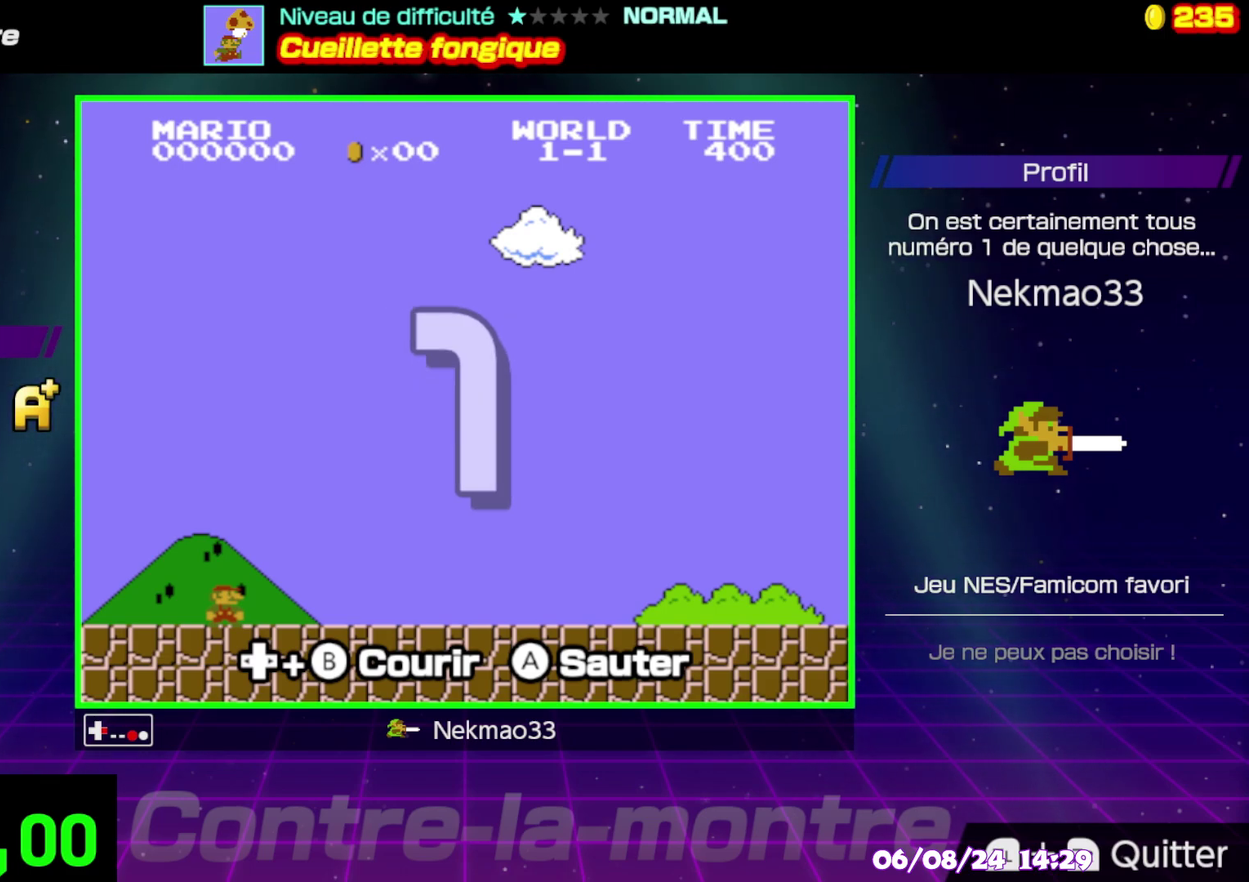
{"buttons": ["B"], "events": []}
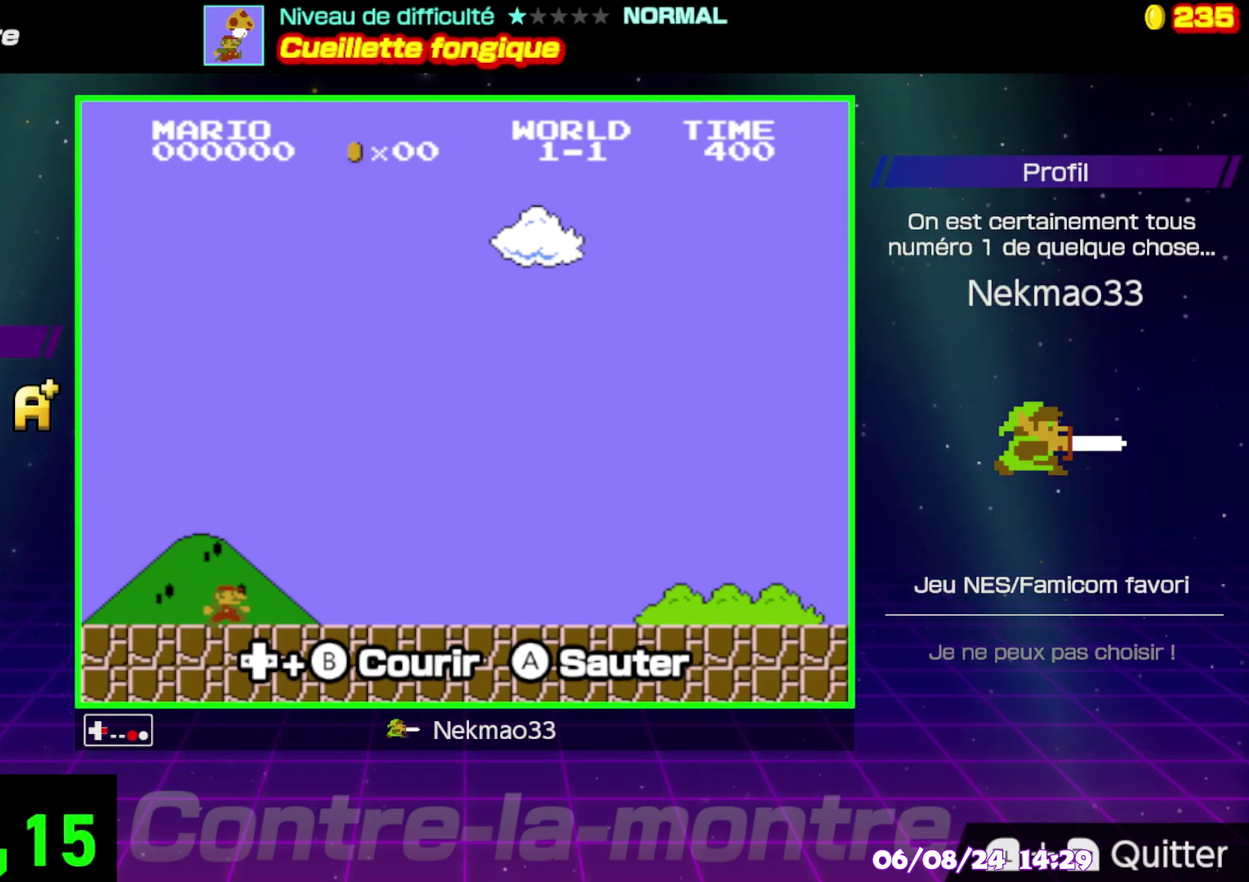
{"buttons": ["B"], "events": []}
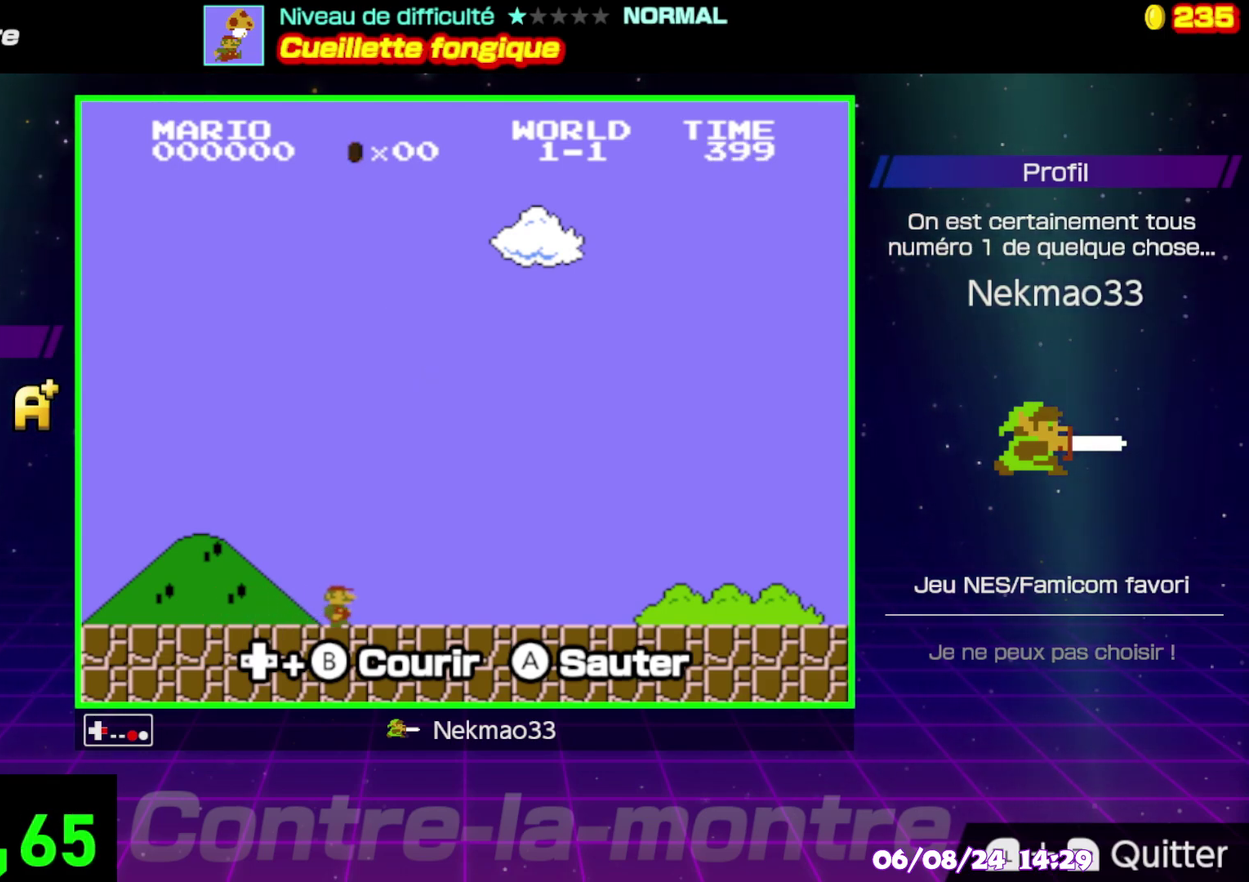
{"buttons": ["B"], "events": []}
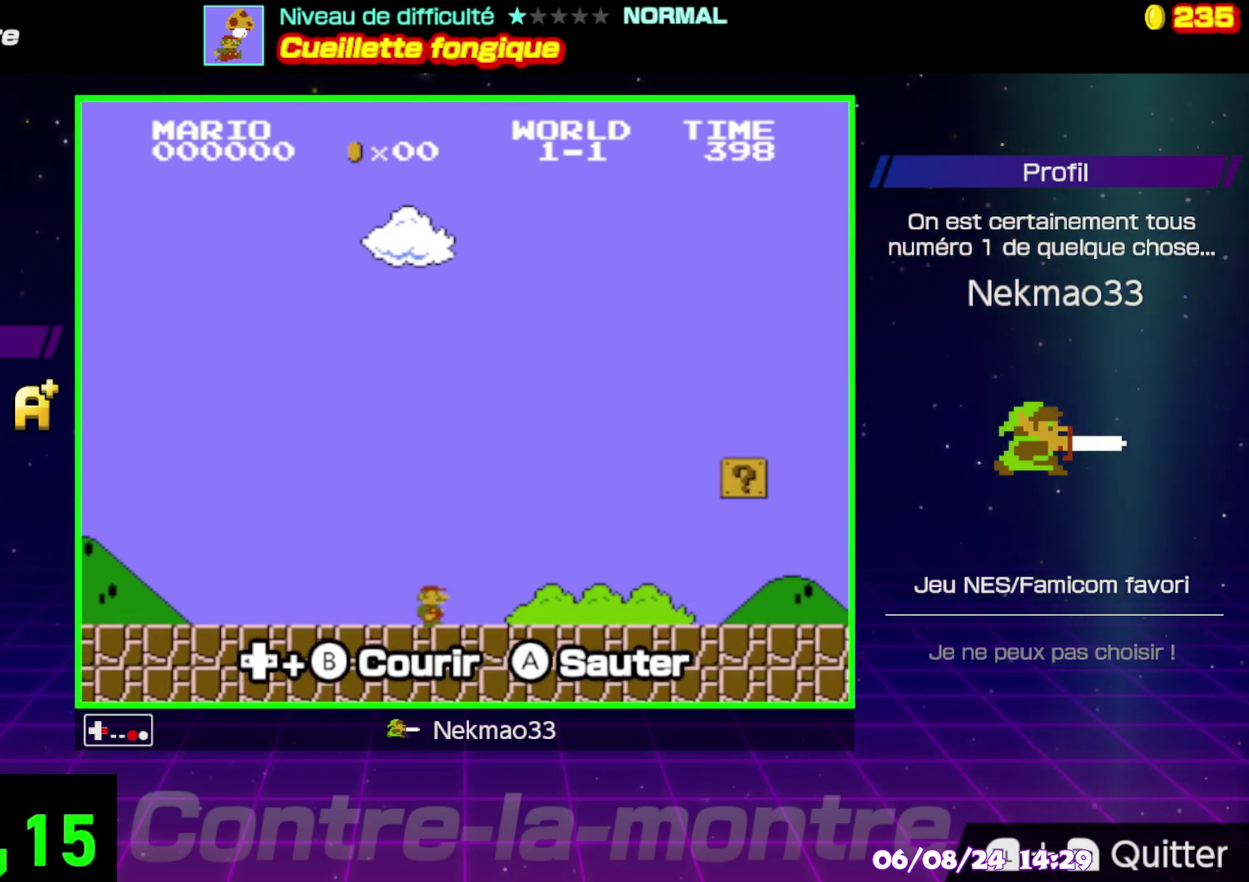
{"buttons": ["B"], "events": []}
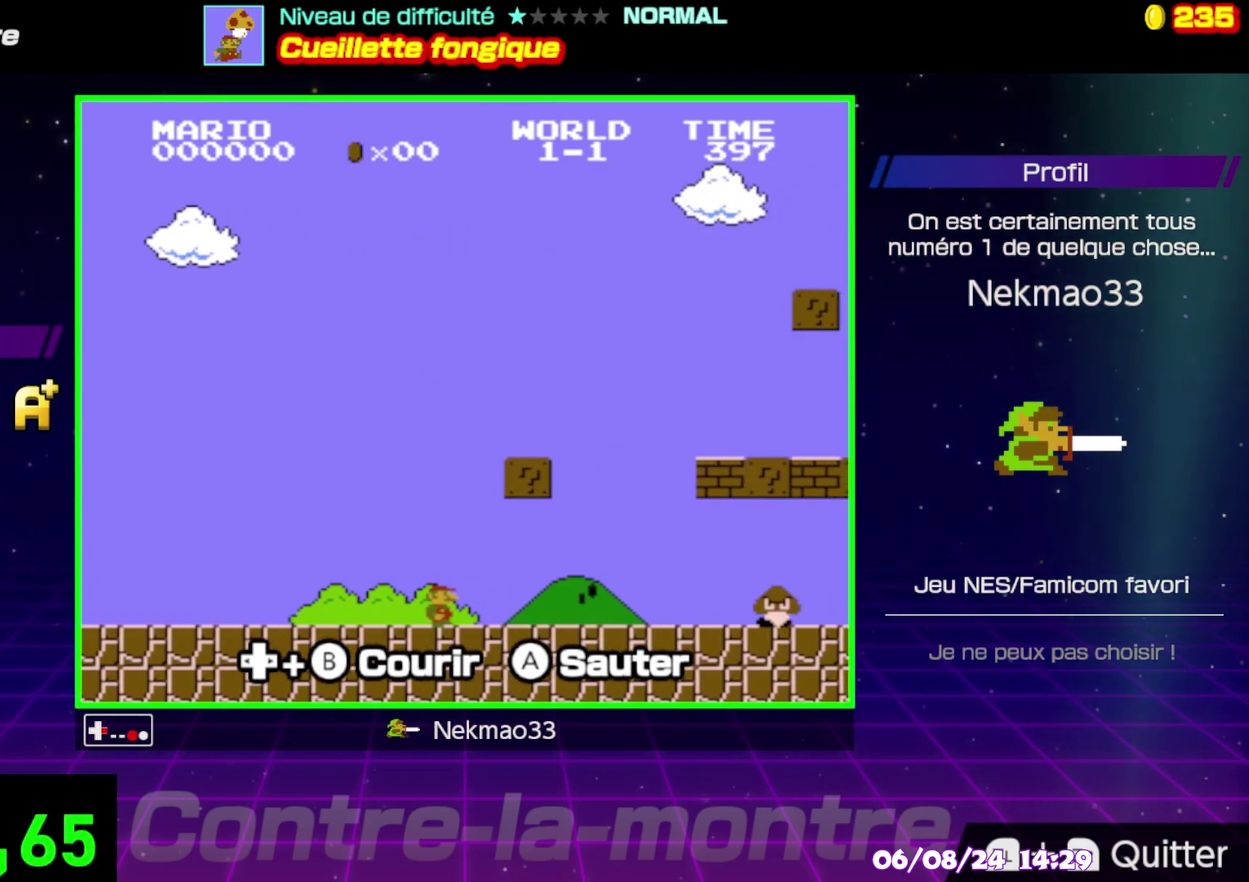
{"buttons": ["B"], "events": [[250, "A", "down"], [367, "A", "up"]]}
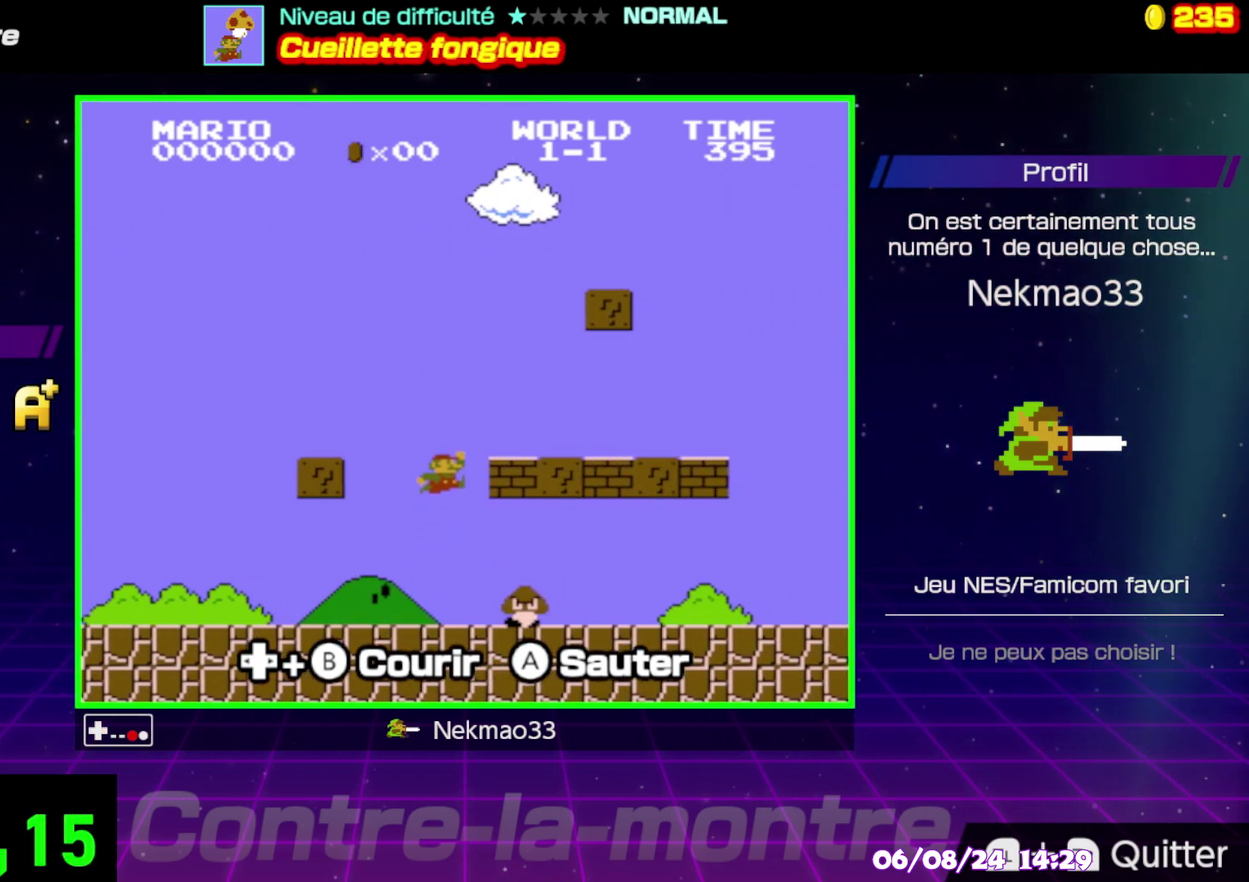
{"buttons": ["B"], "events": []}
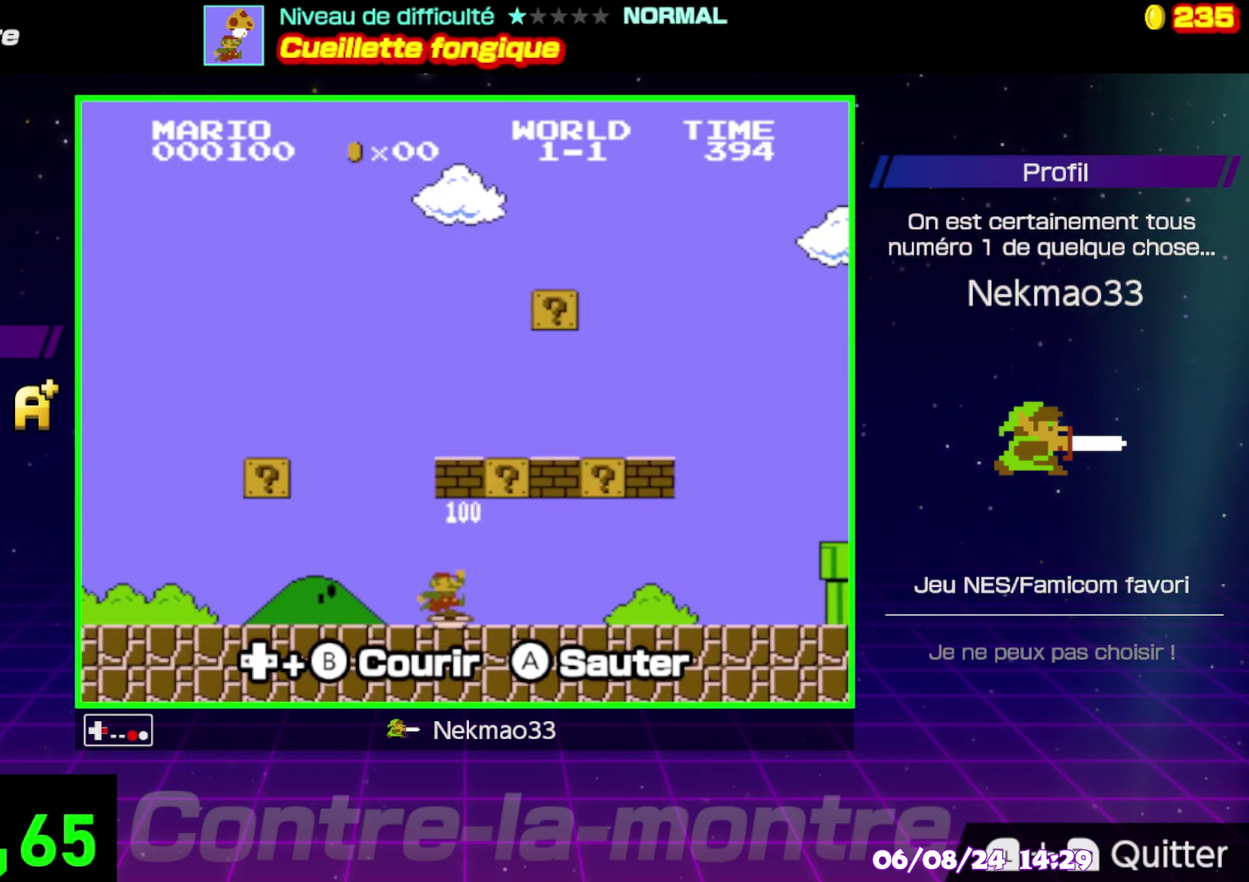
{"buttons": ["B"], "events": [[250, "A", "down"], [467, "A", "up"]]}
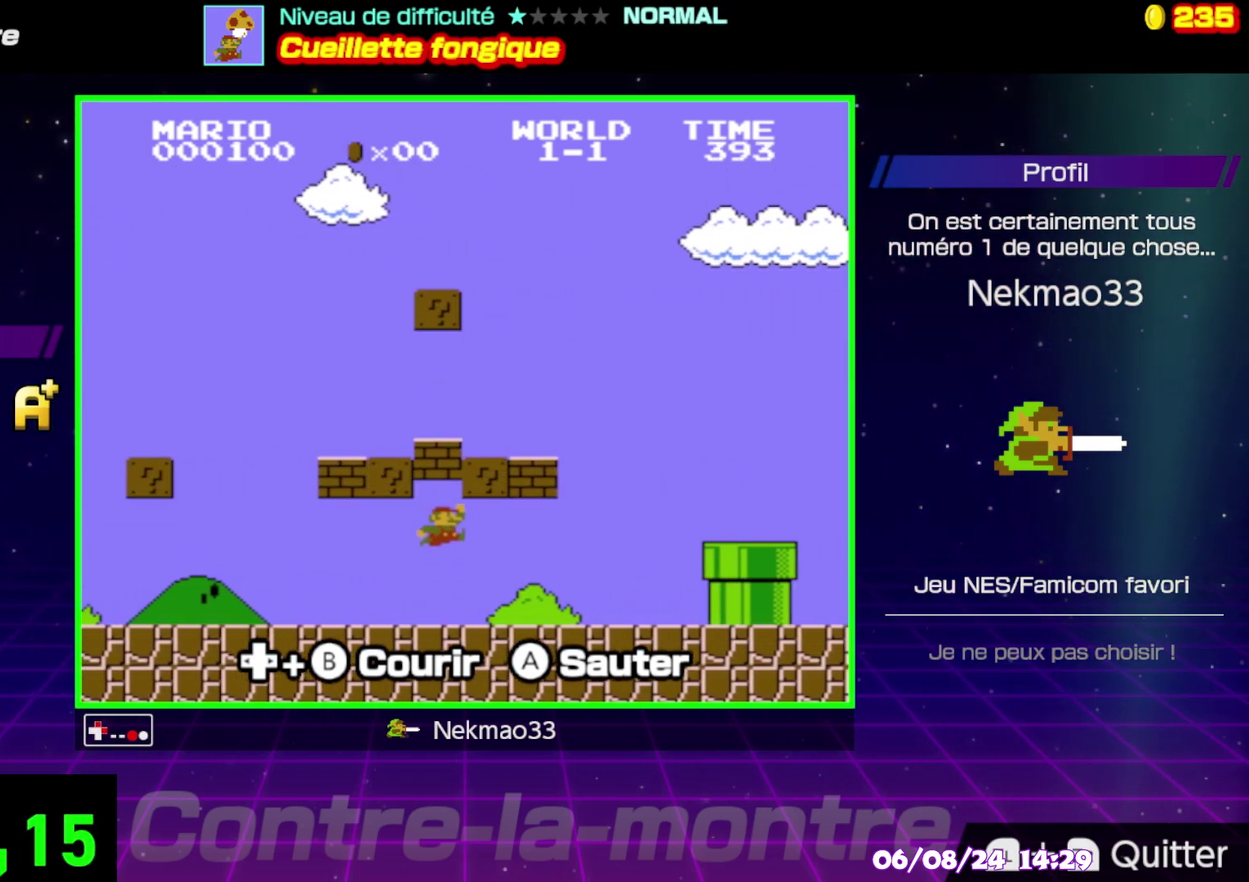
{"buttons": ["B"], "events": []}